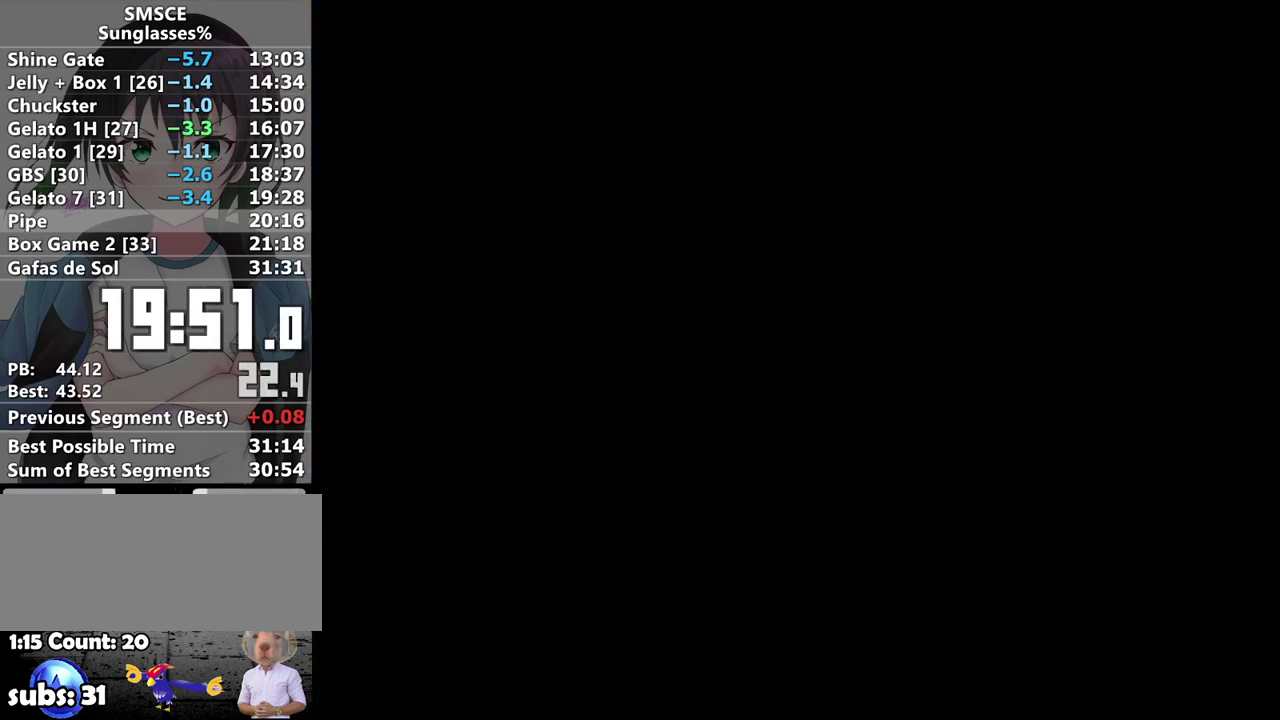
Gameplay with a controller (Nintendo layout); each line is a JSON object with the inputs held at the frame after it. "events" lists button and stick changes between this image and that frame as [ms after this image, input, new state], when the widget could be followed in between. Not read: L3 R3.
{"buttons": [], "left_stick": "center", "right_stick": "center", "events": [[33, "A", "up"], [67, "B", "down"], [100, "A", "down"], [117, "B", "up"], [167, "A", "up"], [217, "B", "down"], [250, "A", "down"], [283, "B", "up"], [317, "A", "up"], [383, "A", "down"], [383, "B", "down"], [433, "B", "up"], [467, "A", "up"]]}
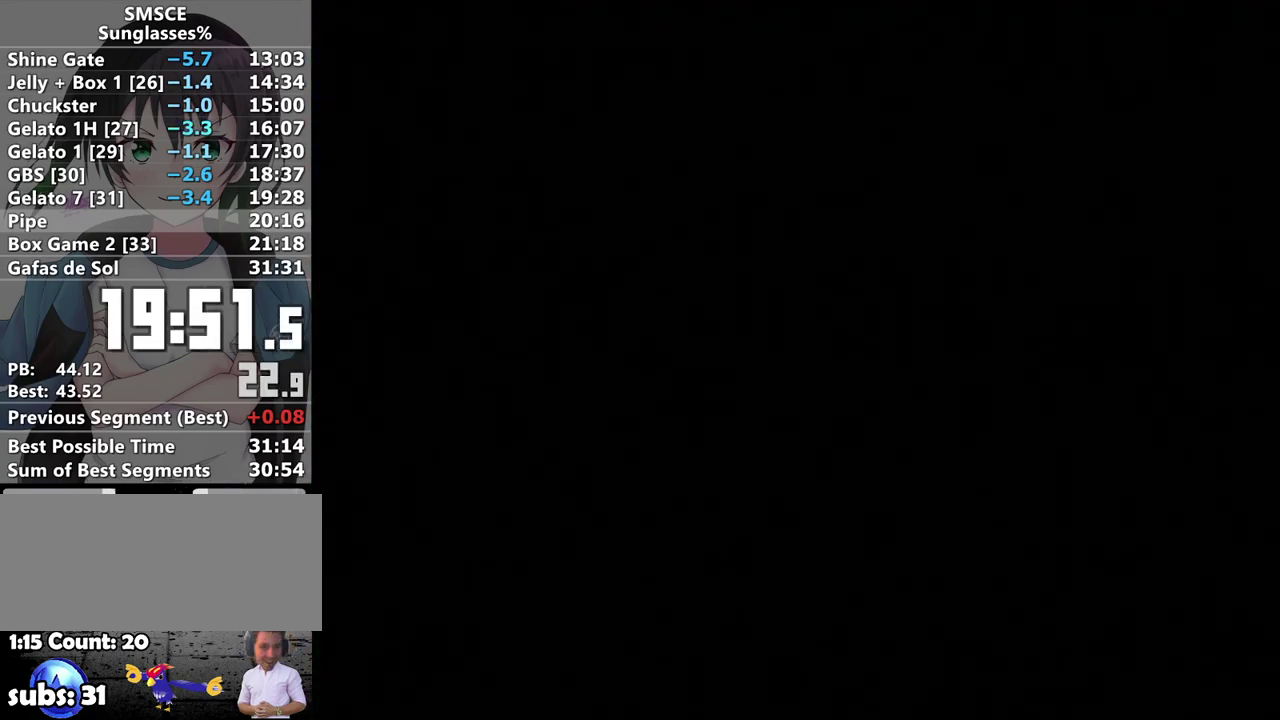
{"buttons": ["A", "B"], "left_stick": "center", "right_stick": "center", "events": [[33, "A", "down"], [33, "B", "down"], [100, "A", "up"], [100, "B", "up"], [167, "A", "down"], [167, "B", "down"], [233, "A", "up"], [233, "B", "up"], [283, "A", "down"], [317, "B", "down"], [383, "A", "up"], [383, "B", "up"], [433, "A", "down"], [467, "B", "down"]]}
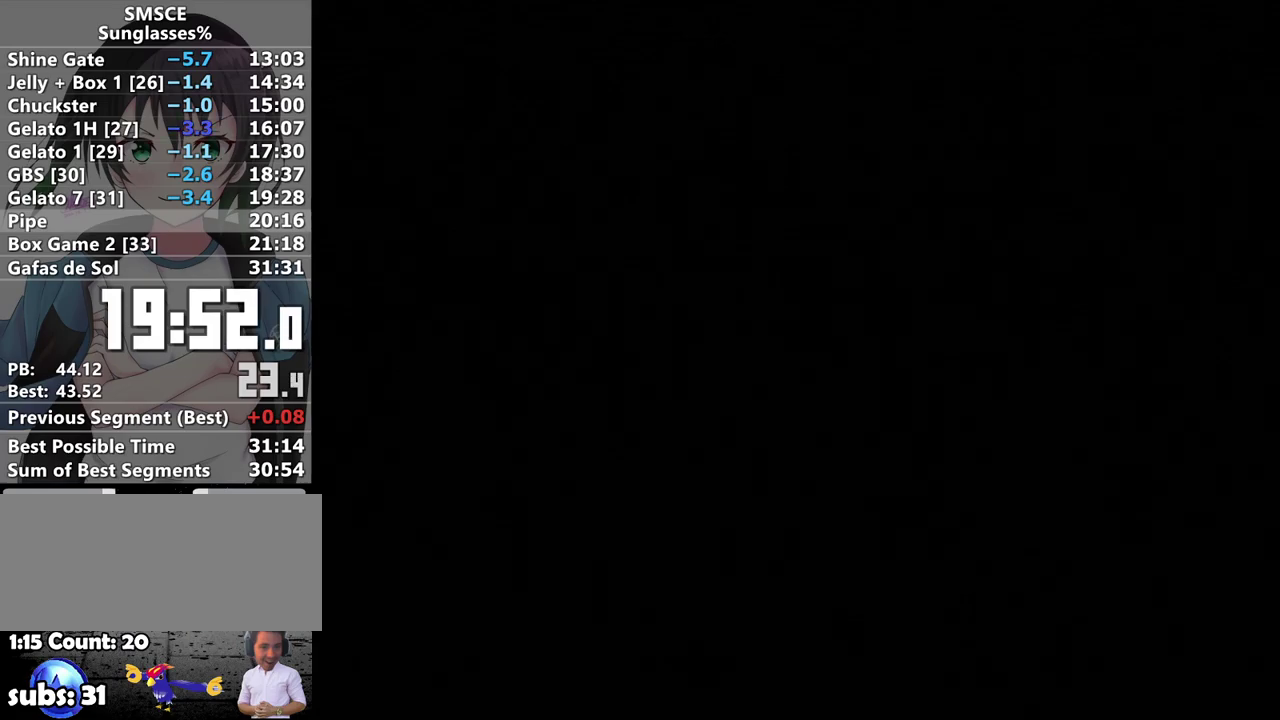
{"buttons": [], "left_stick": "center", "right_stick": "center", "events": [[33, "A", "up"], [33, "B", "up"], [100, "A", "down"], [100, "B", "down"], [167, "A", "up"], [167, "B", "up"], [217, "A", "down"], [250, "B", "down"], [317, "A", "up"], [317, "B", "up"], [367, "A", "down"], [417, "B", "down"], [433, "A", "up"], [467, "B", "up"]]}
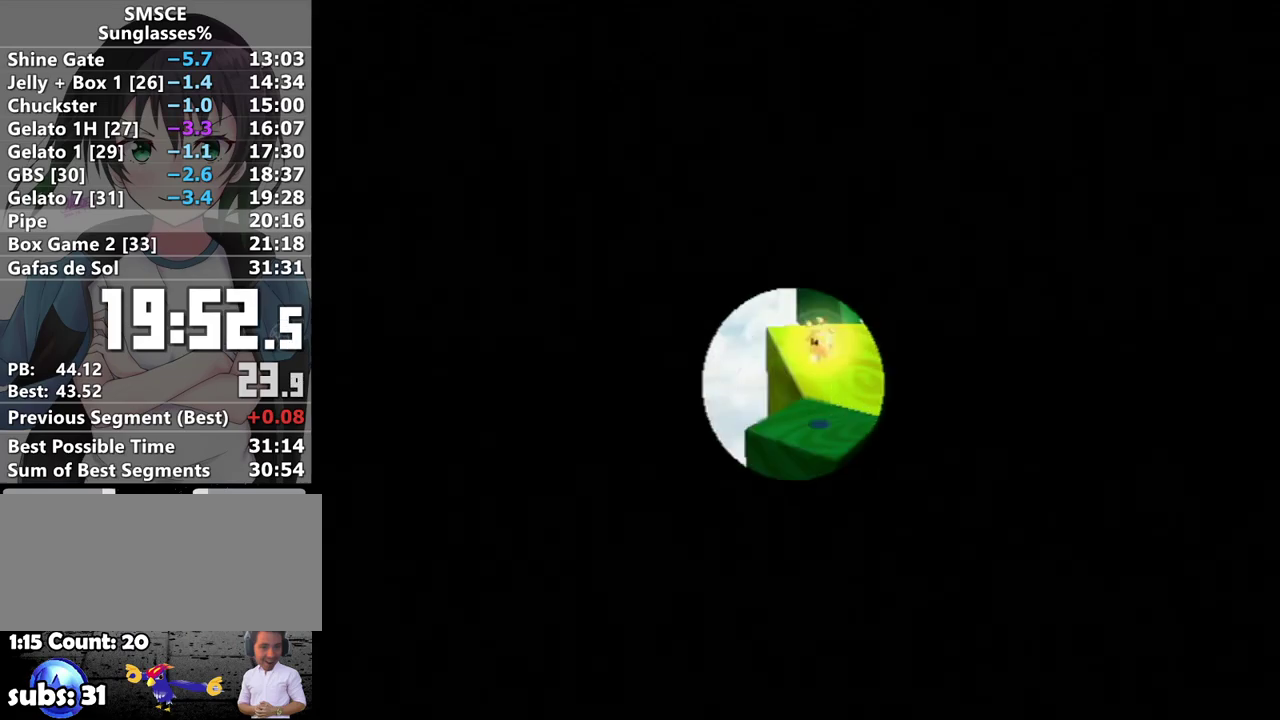
{"buttons": ["A"], "left_stick": "center", "right_stick": "center", "events": [[33, "A", "down"], [67, "B", "down"], [100, "A", "up"], [117, "B", "up"], [167, "A", "down"], [183, "B", "down"], [250, "A", "up"], [283, "B", "up"], [317, "A", "down"], [350, "B", "down"], [367, "A", "up"], [417, "B", "up"], [467, "A", "down"]]}
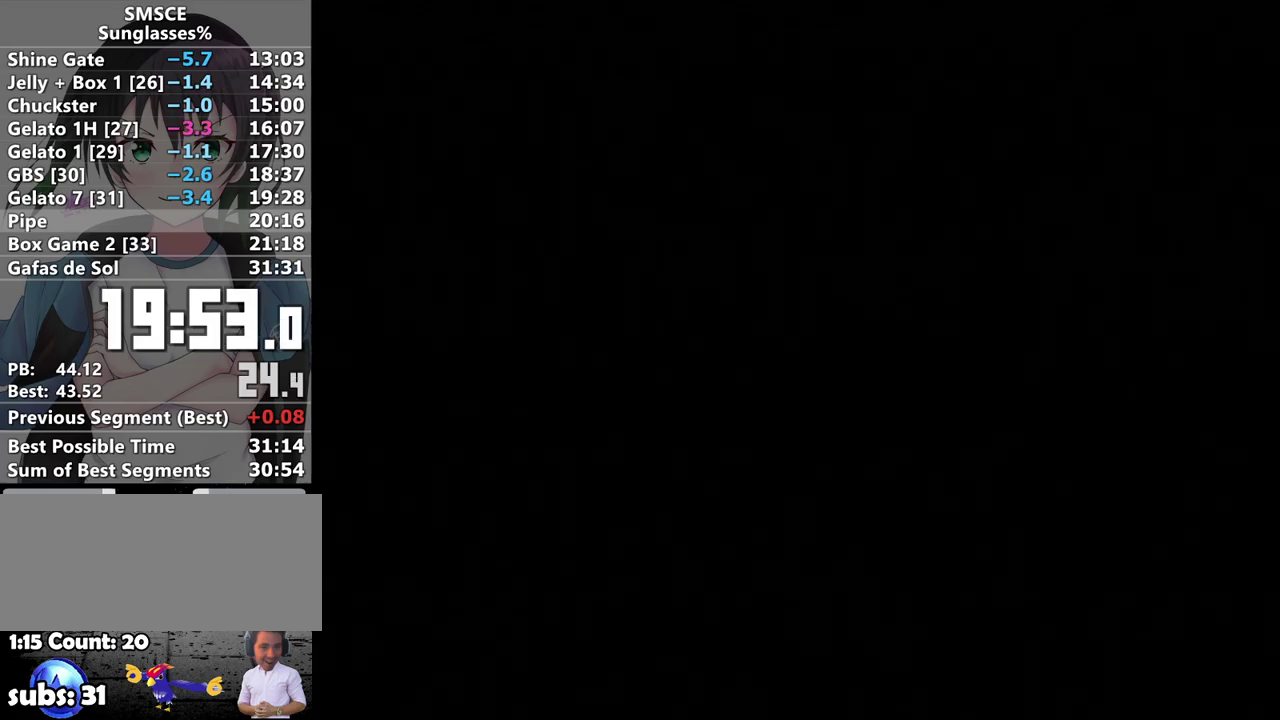
{"buttons": ["R1"], "left_stick": "up", "right_stick": "center", "events": [[67, "A", "up"], [100, "left_stick", "up"], [117, "R1", "down"]]}
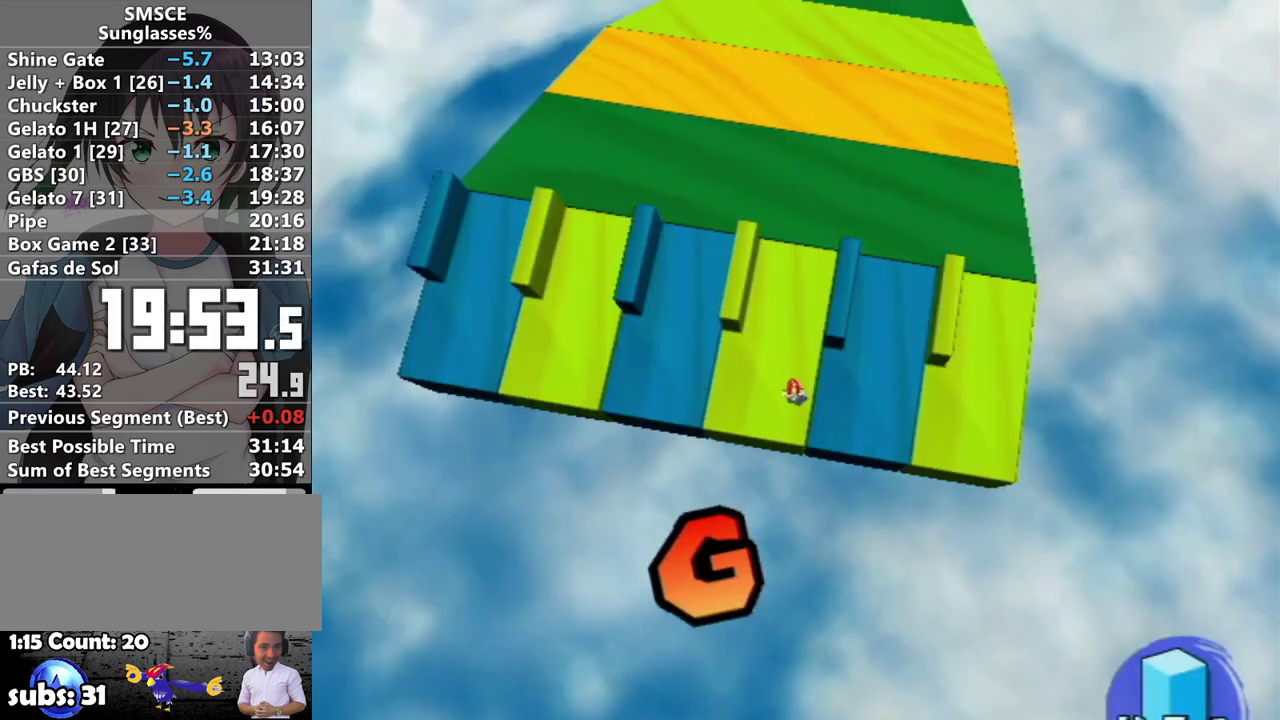
{"buttons": [], "left_stick": "up", "right_stick": "center", "events": [[167, "X", "down"], [283, "X", "up"], [317, "R1", "up"]]}
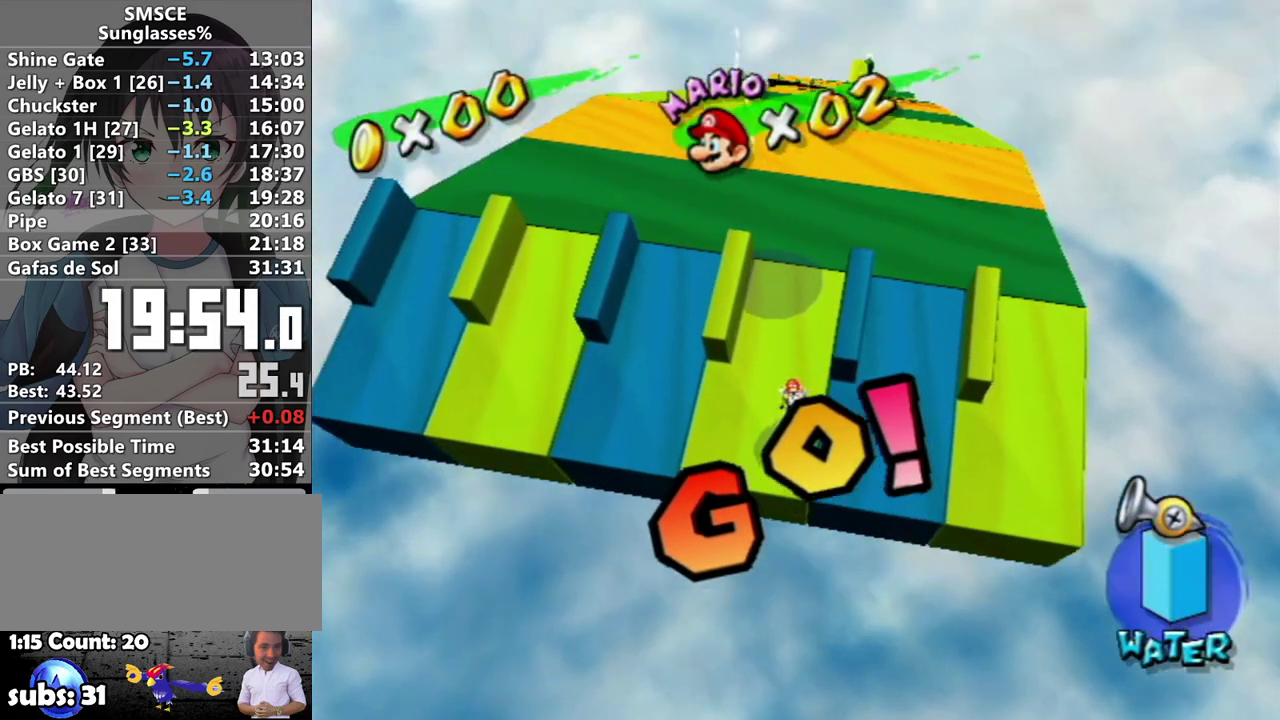
{"buttons": [], "left_stick": "up", "right_stick": "center", "events": [[250, "right_stick", "left"], [317, "right_stick", "center"]]}
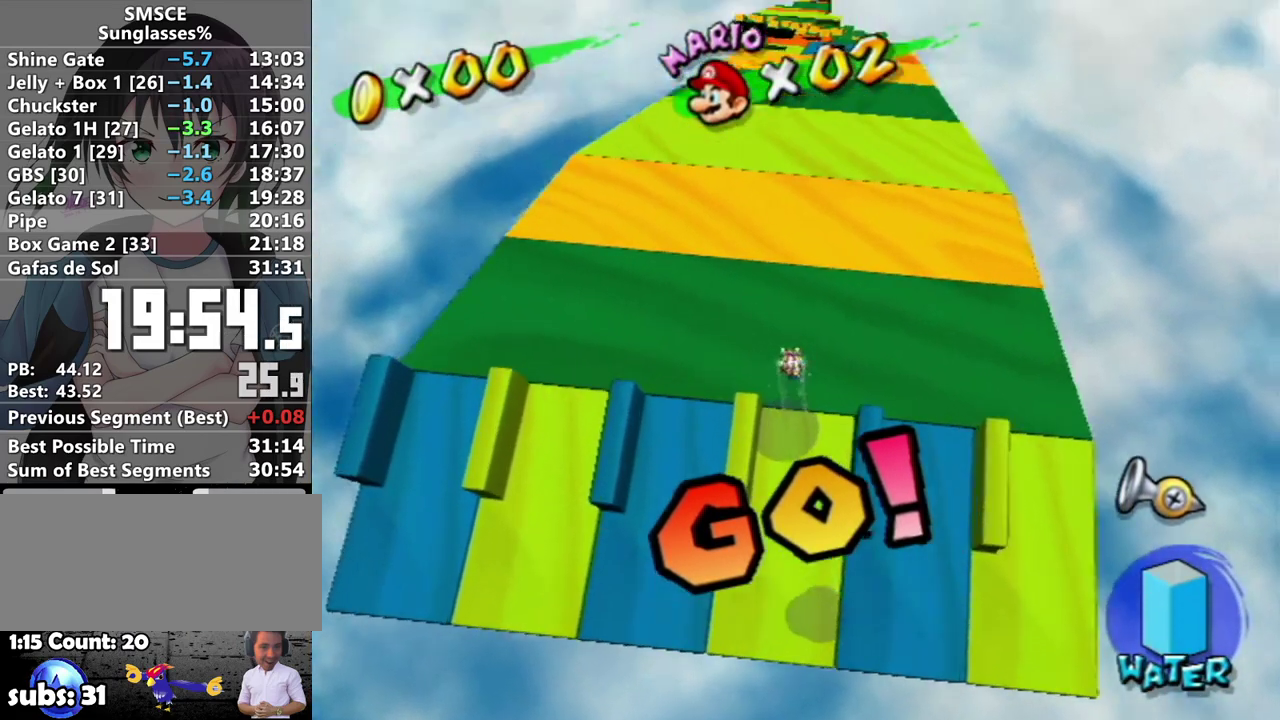
{"buttons": [], "left_stick": "up", "right_stick": "center", "events": [[350, "right_stick", "down"], [500, "right_stick", "center"]]}
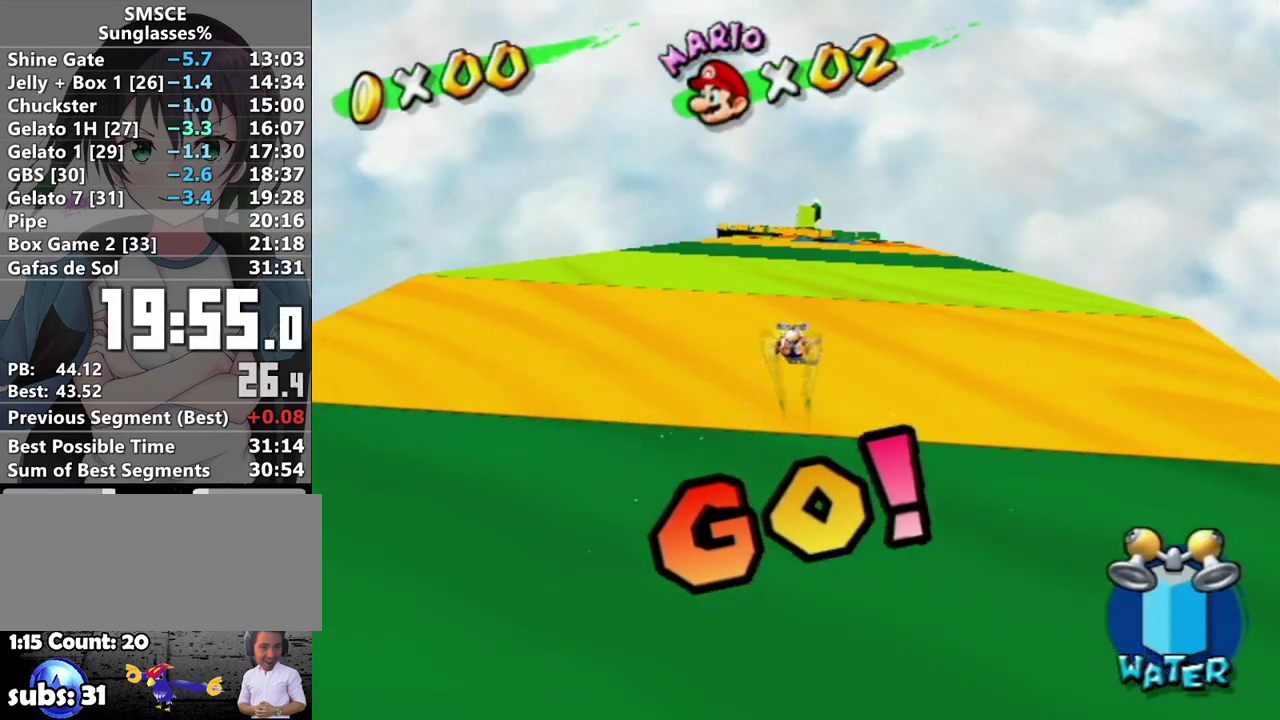
{"buttons": [], "left_stick": "up", "right_stick": "center", "events": []}
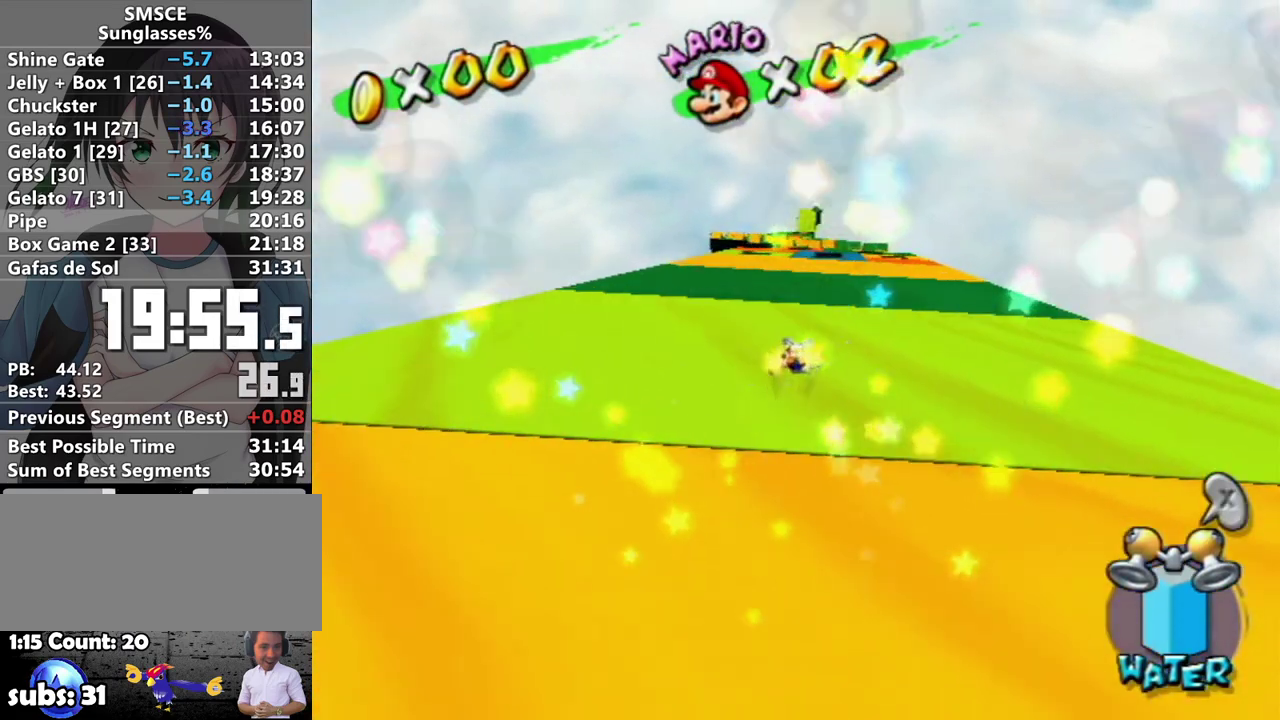
{"buttons": [], "left_stick": "up", "right_stick": "center", "events": [[67, "left_stick", "up-left"], [233, "left_stick", "up"]]}
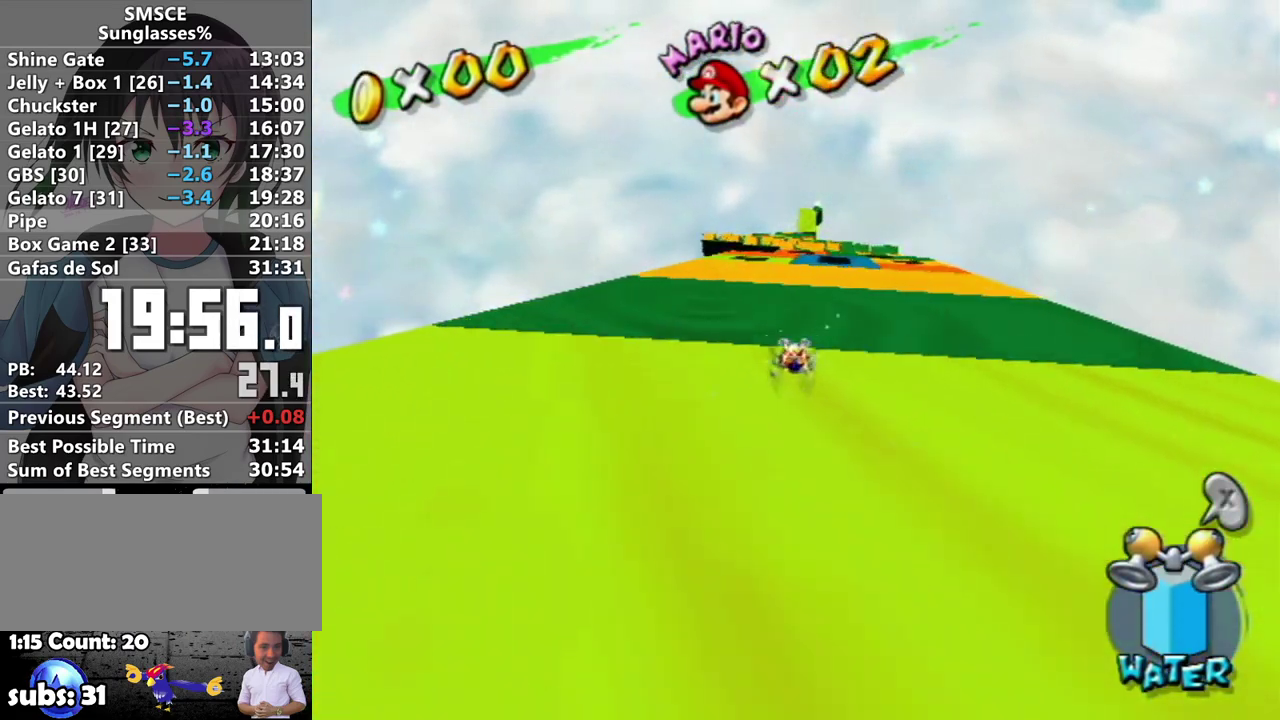
{"buttons": [], "left_stick": "up", "right_stick": "center", "events": [[167, "left_stick", "up-left"], [250, "left_stick", "up"]]}
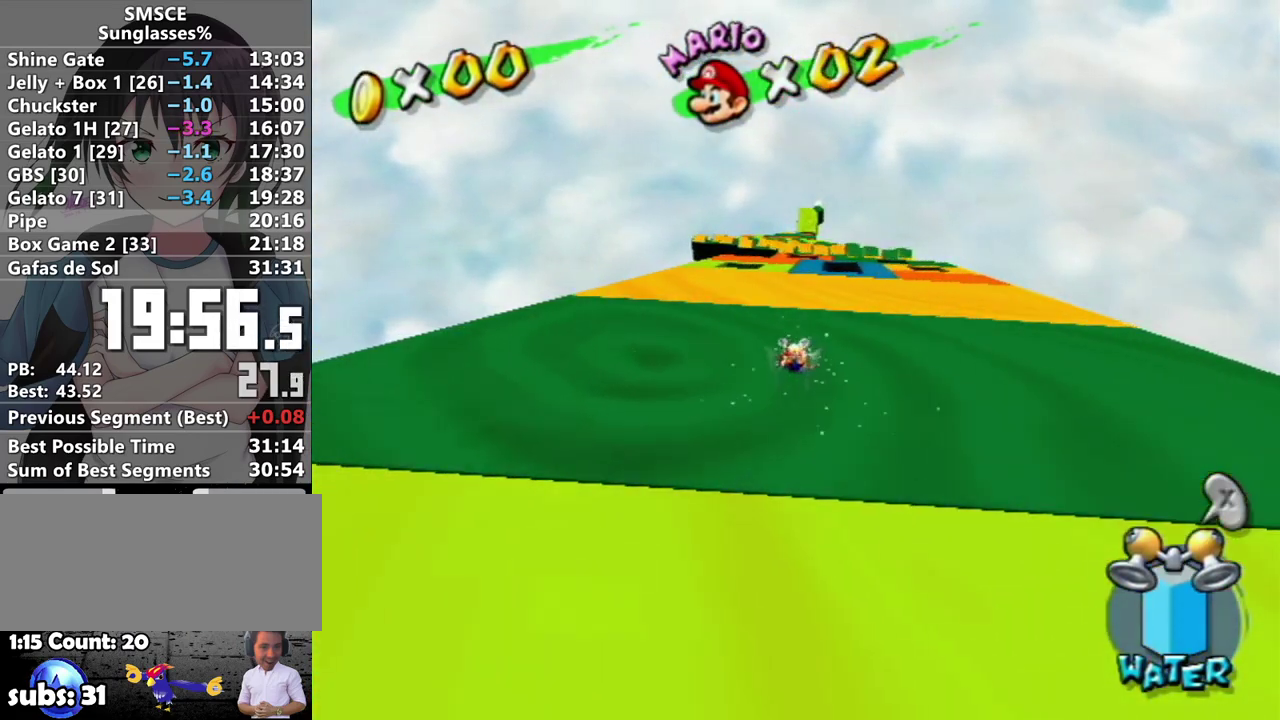
{"buttons": [], "left_stick": "up", "right_stick": "center", "events": []}
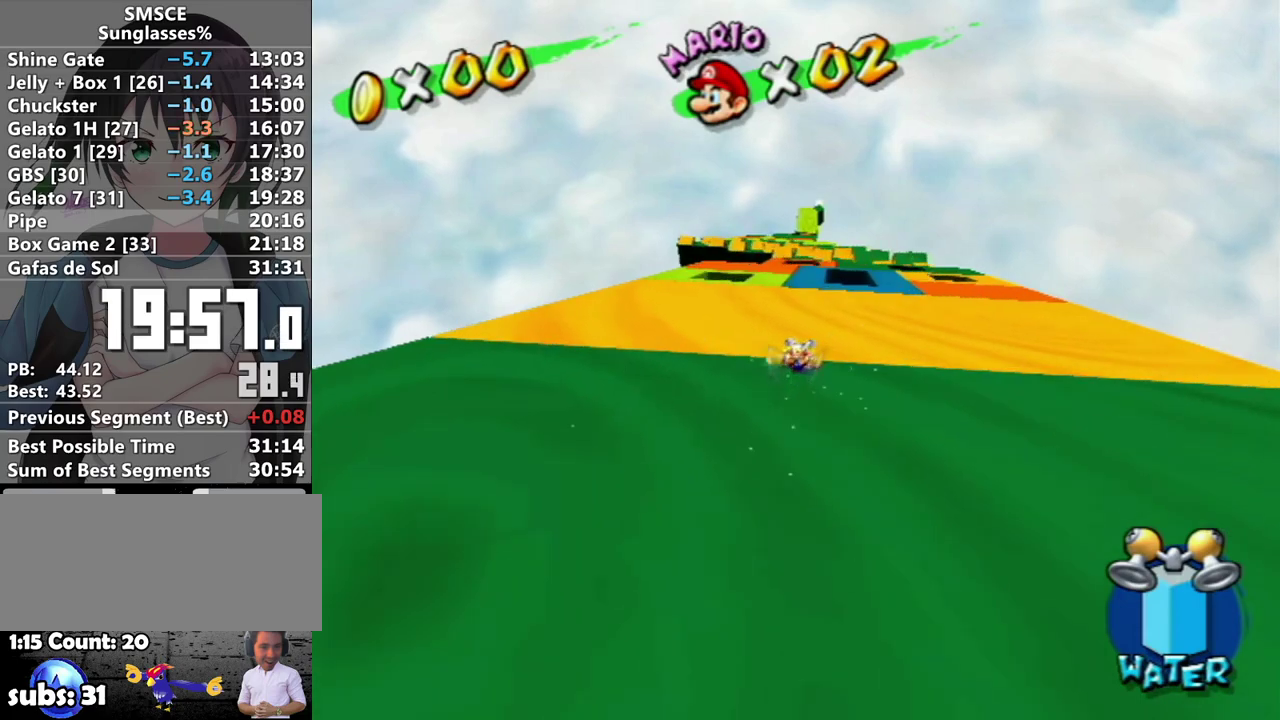
{"buttons": [], "left_stick": "up", "right_stick": "center", "events": []}
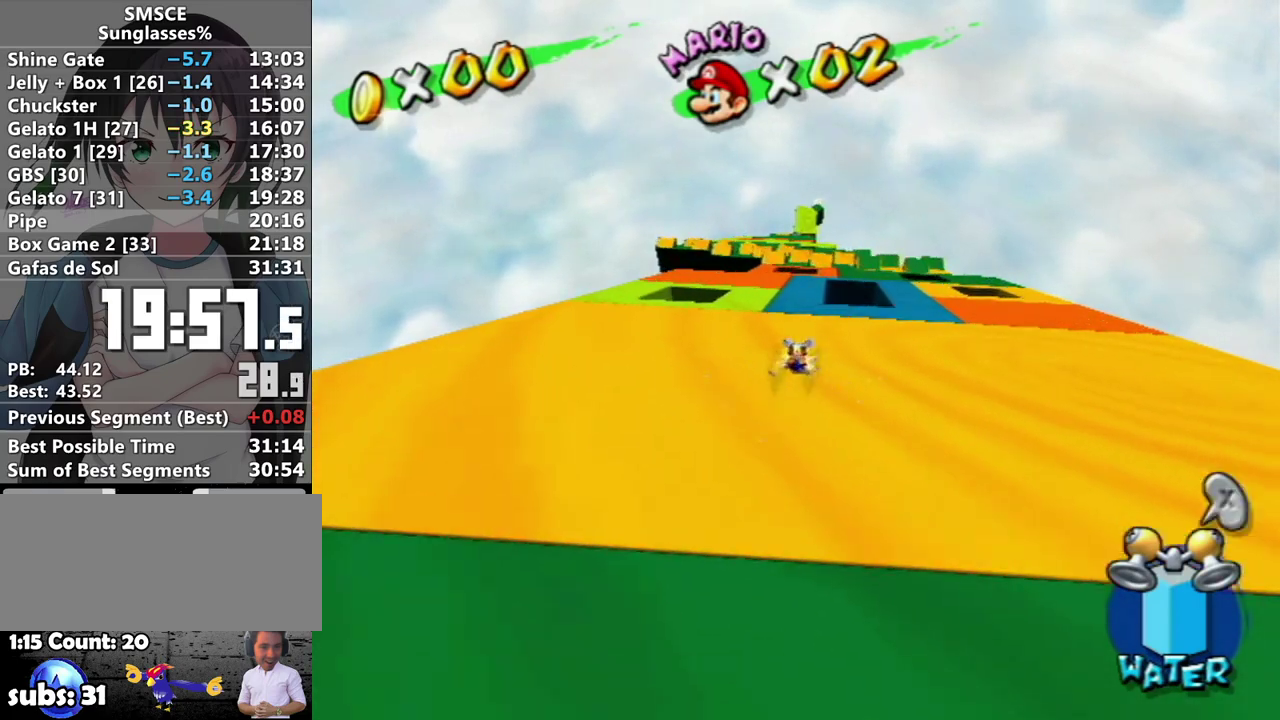
{"buttons": [], "left_stick": "up", "right_stick": "center", "events": []}
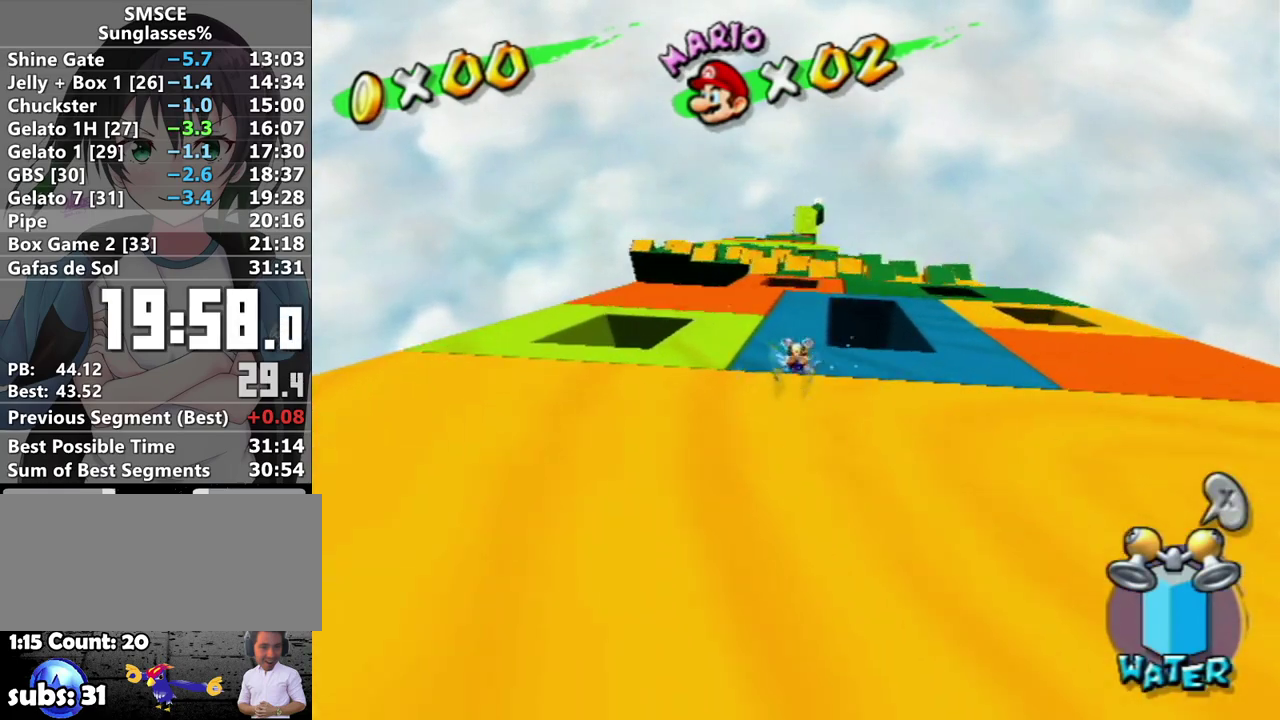
{"buttons": [], "left_stick": "up", "right_stick": "center", "events": []}
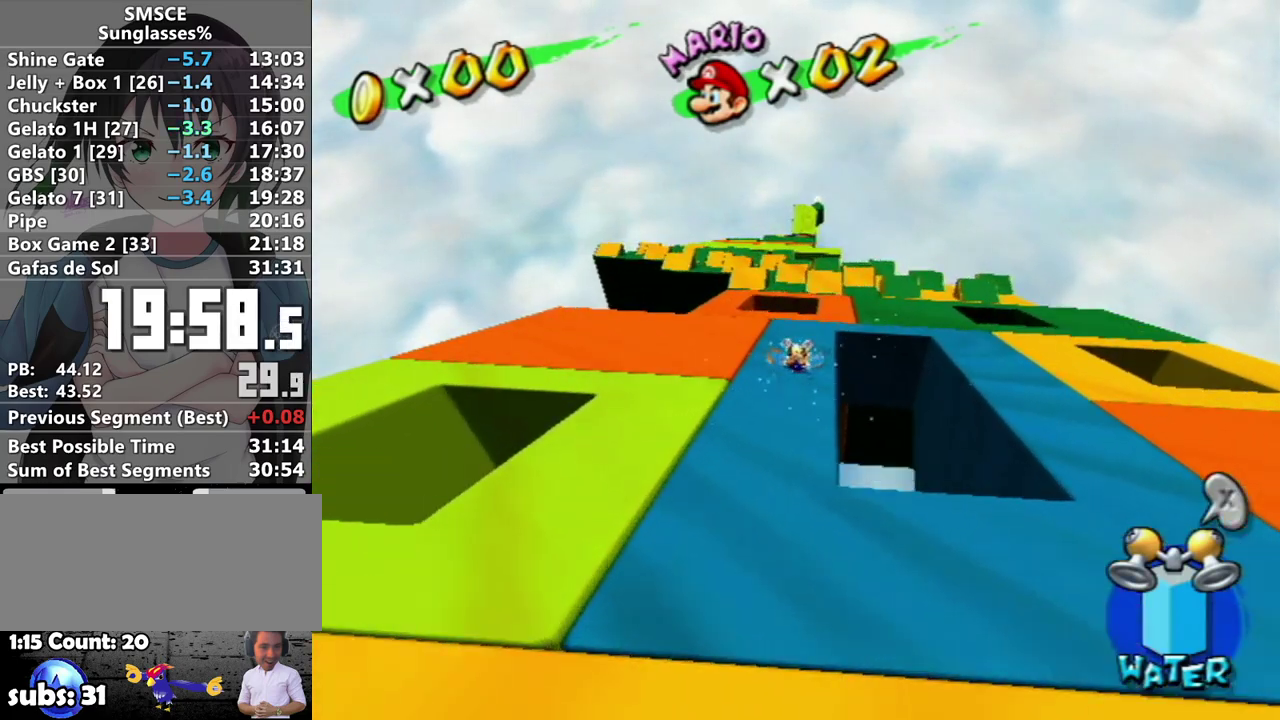
{"buttons": [], "left_stick": "up", "right_stick": "center", "events": []}
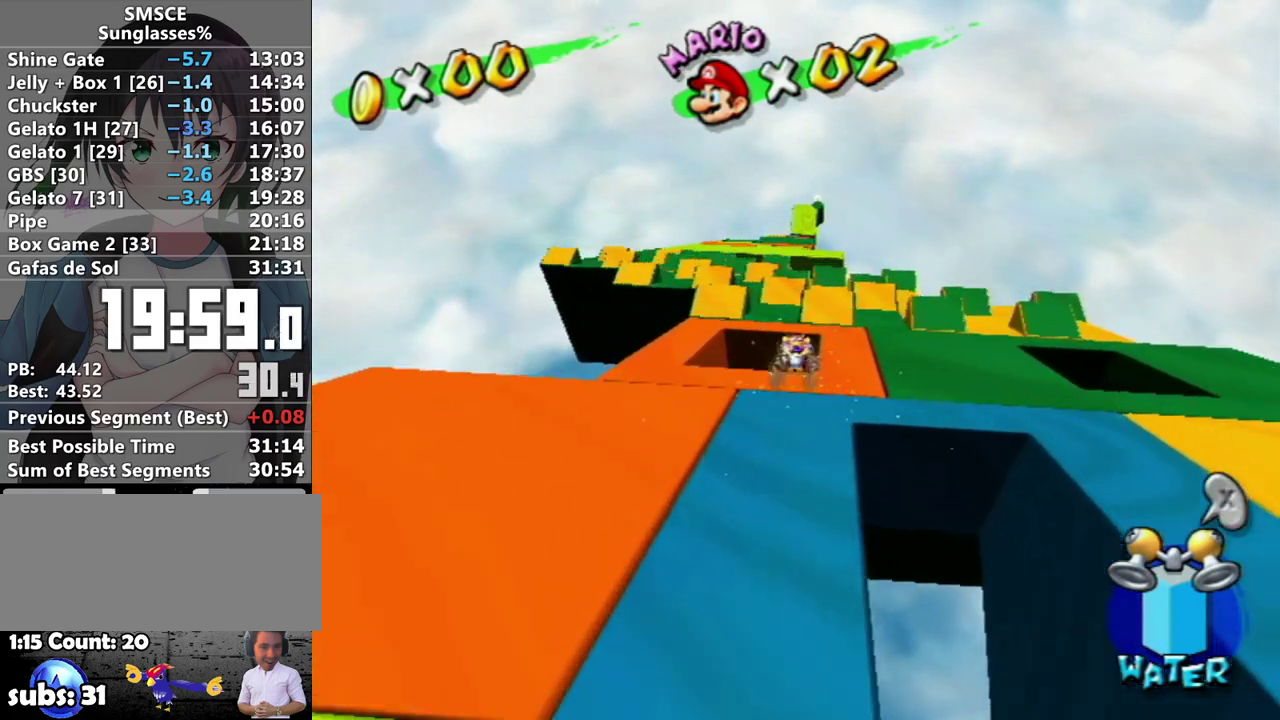
{"buttons": [], "left_stick": "up", "right_stick": "center", "events": []}
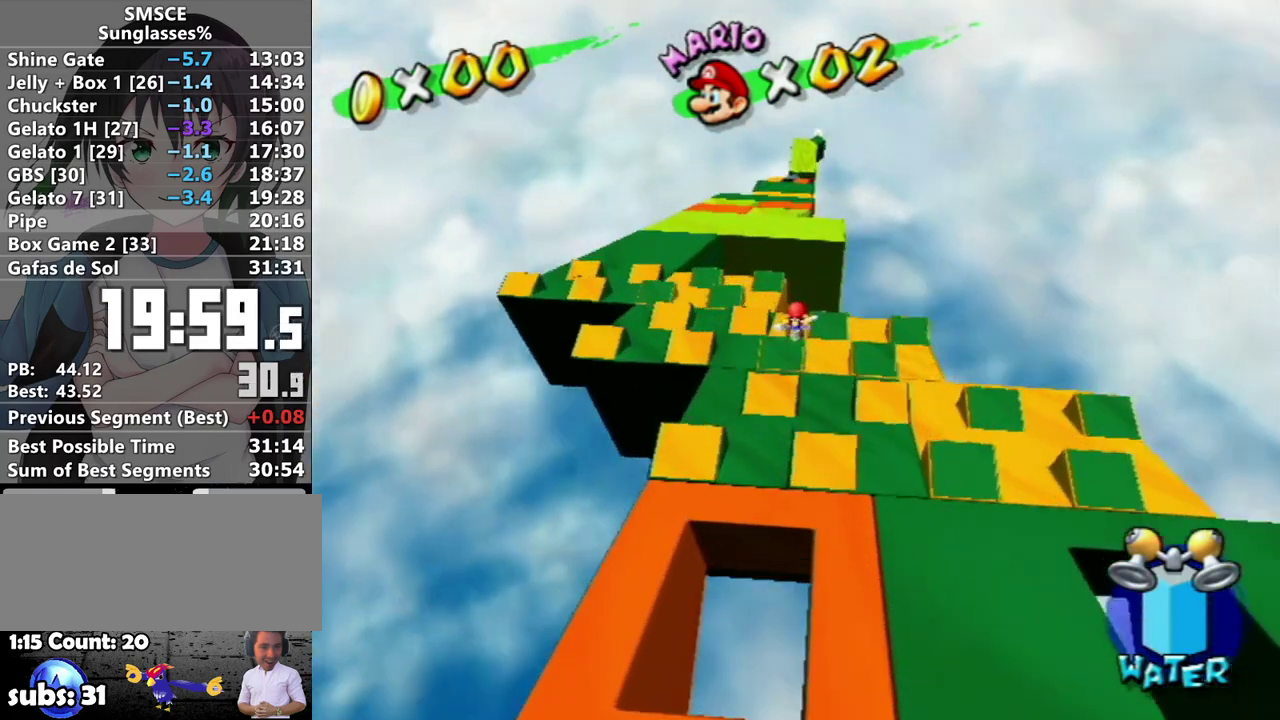
{"buttons": [], "left_stick": "up", "right_stick": "center", "events": []}
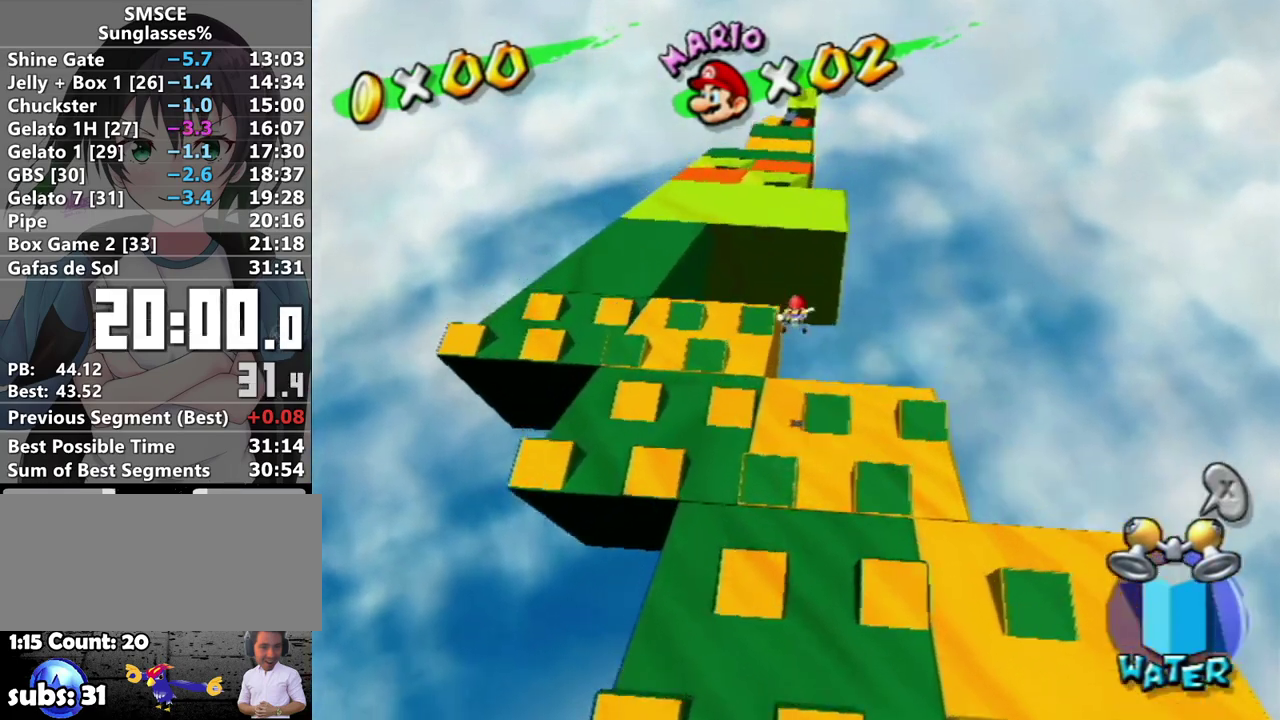
{"buttons": [], "left_stick": "up", "right_stick": "center", "events": []}